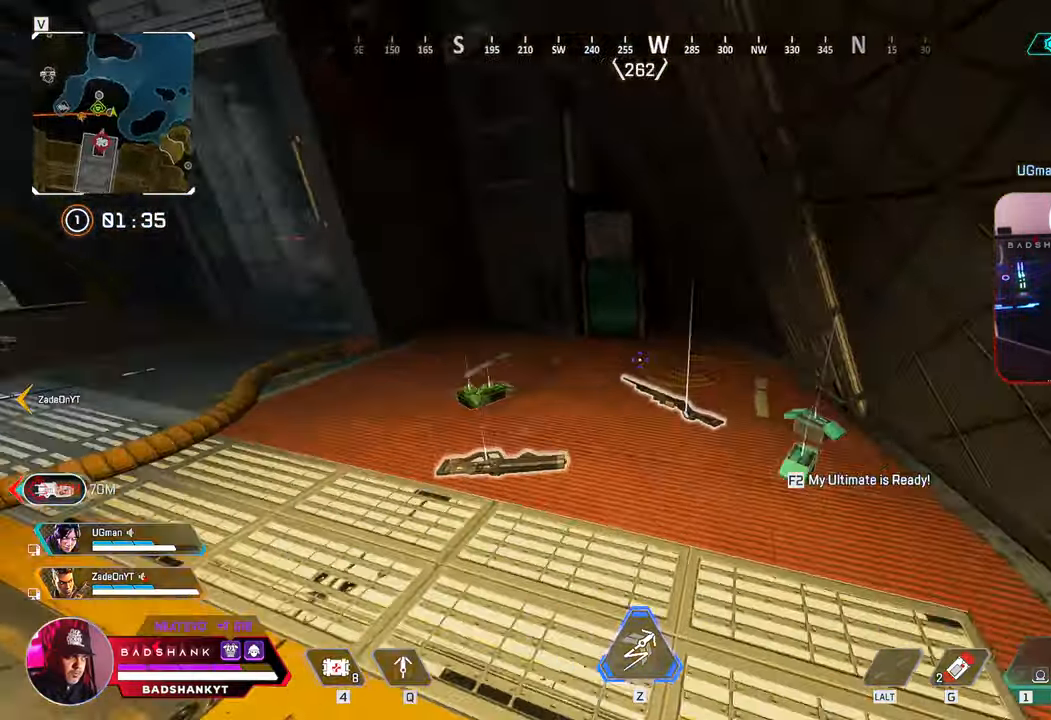
Gameplay with keyboard and mouse; each line is a JSON object with the keys and mouse buttons held at the frame after it. "events" lists presses ("down") and releases ("up") of "1", "2", "3", "4", "5", "a", "alt", "b", "c", "ctrl", "d", "e", "f", "g", "q", "r", "s", "shift", "space", "t", "tab", "tilde", "v", "w", "x", "z", "mouse_left", "mouse_wheel", "mouse_right", "mouse_mb4" and "mouse_mb5" between this image and that frame as [ms after this image, input, new state], when the widget could be followed in between. "mouse_left", "mouse_wheel", "mouse_right", "mouse_mb4", "mouse_mb5" = the "left", "wheel", "right", "mb4", "mb5" buttons of the "mouse" list. No other keys are recorded. "wheel" means that the mouse wheel is clicked or scrolled. Mouse movement is not recorded.
{"keys": ["e"], "mouse": [], "events": [[17, "w", "up"], [200, "2", "down"], [200, "e", "down"], [250, "2", "up"], [250, "c", "down"], [300, "c", "up"], [300, "e", "up"], [350, "w", "down"], [400, "e", "down"], [433, "w", "up"]]}
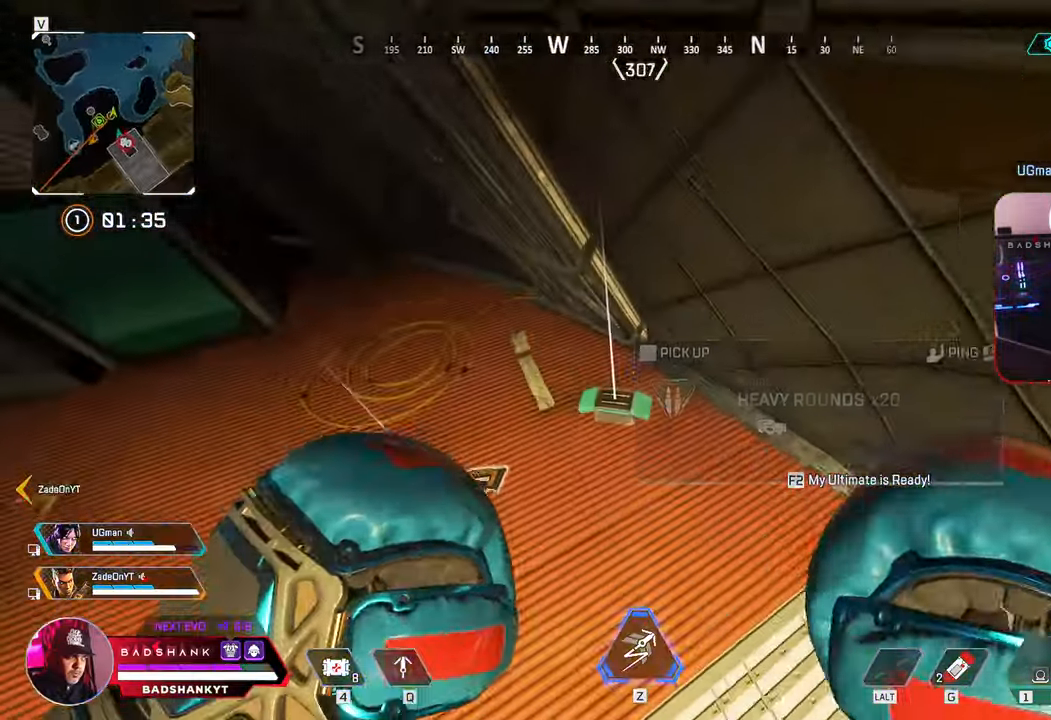
{"keys": ["w"], "mouse": [], "events": [[33, "e", "up"], [133, "e", "down"], [267, "e", "up"], [367, "a", "down"], [417, "w", "down"], [500, "a", "up"]]}
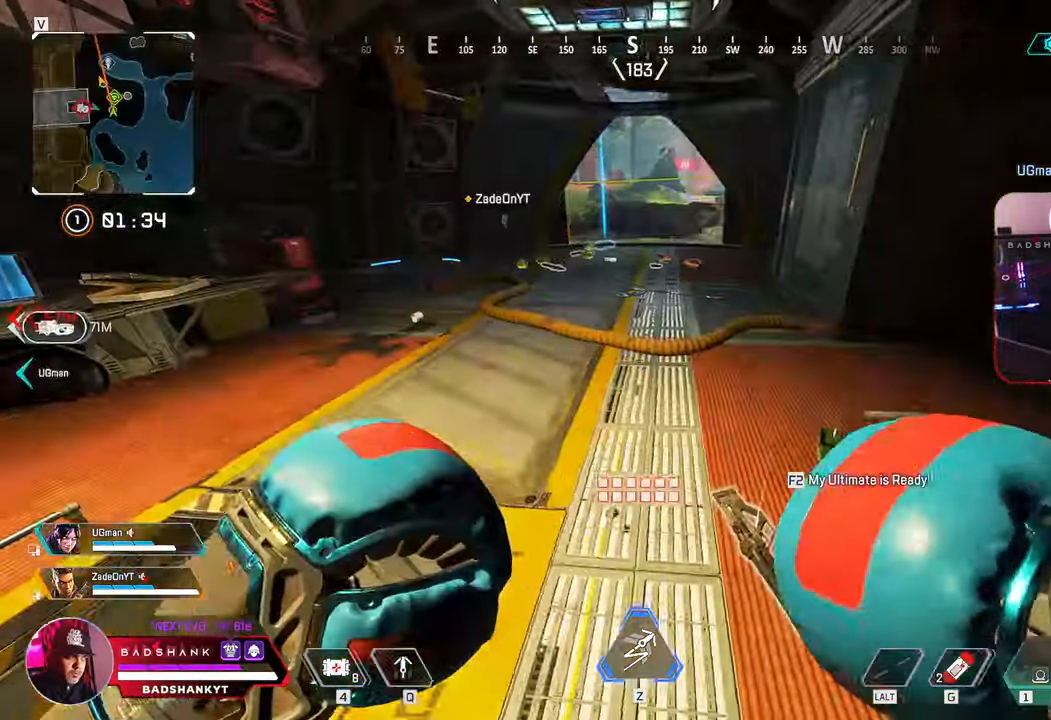
{"keys": ["w"], "mouse": []}
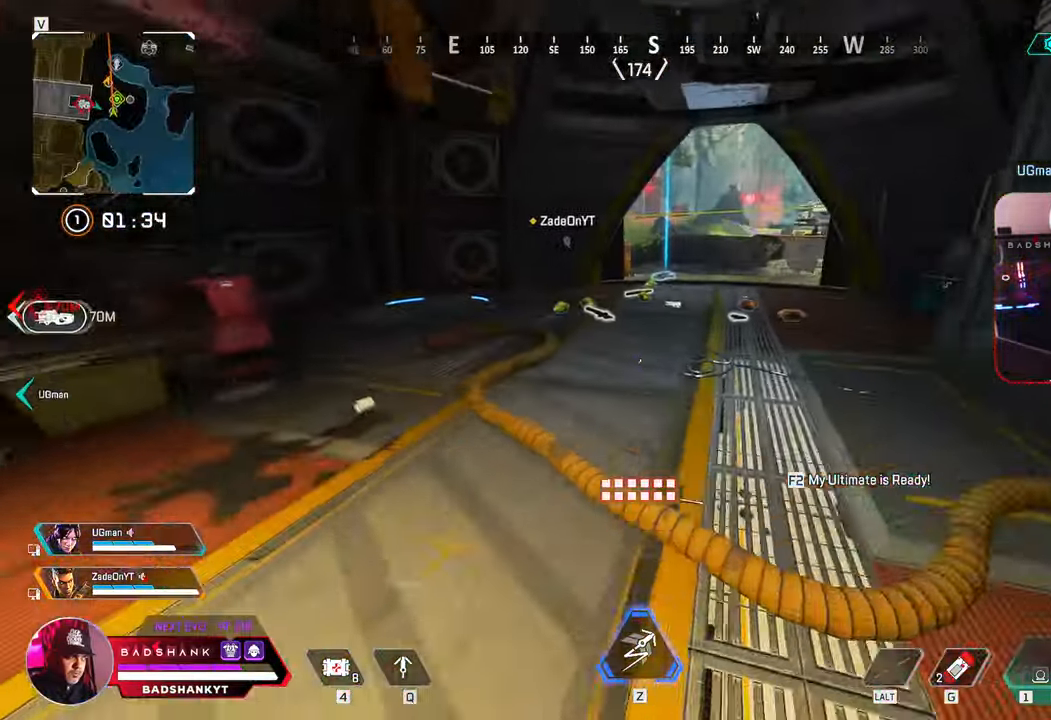
{"keys": ["w"], "mouse": [], "events": [[17, "ctrl", "down"], [483, "ctrl", "up"]]}
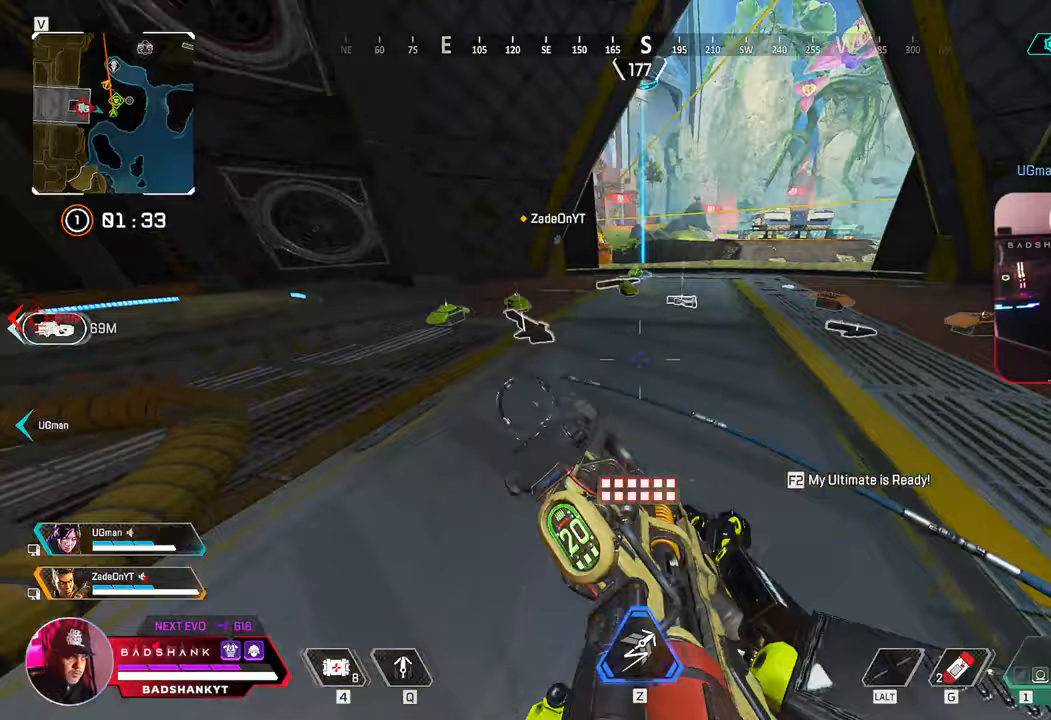
{"keys": ["a", "e"], "mouse": [], "events": [[217, "w", "up"], [417, "a", "down"], [500, "e", "down"]]}
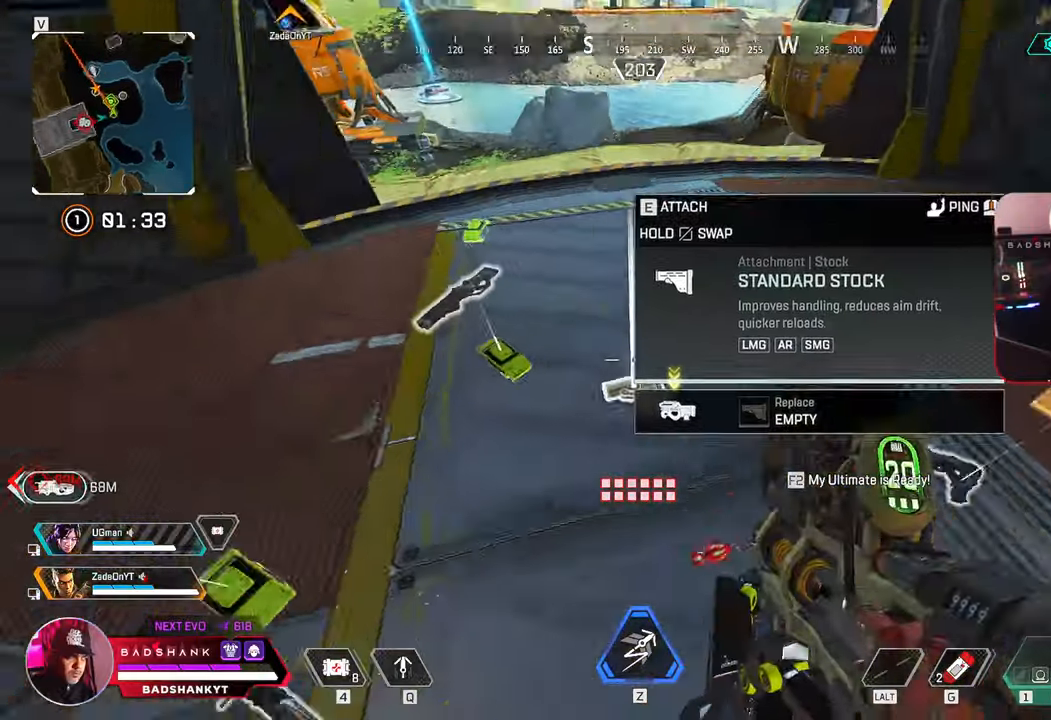
{"keys": ["a"], "mouse": [], "events": [[150, "e", "up"]]}
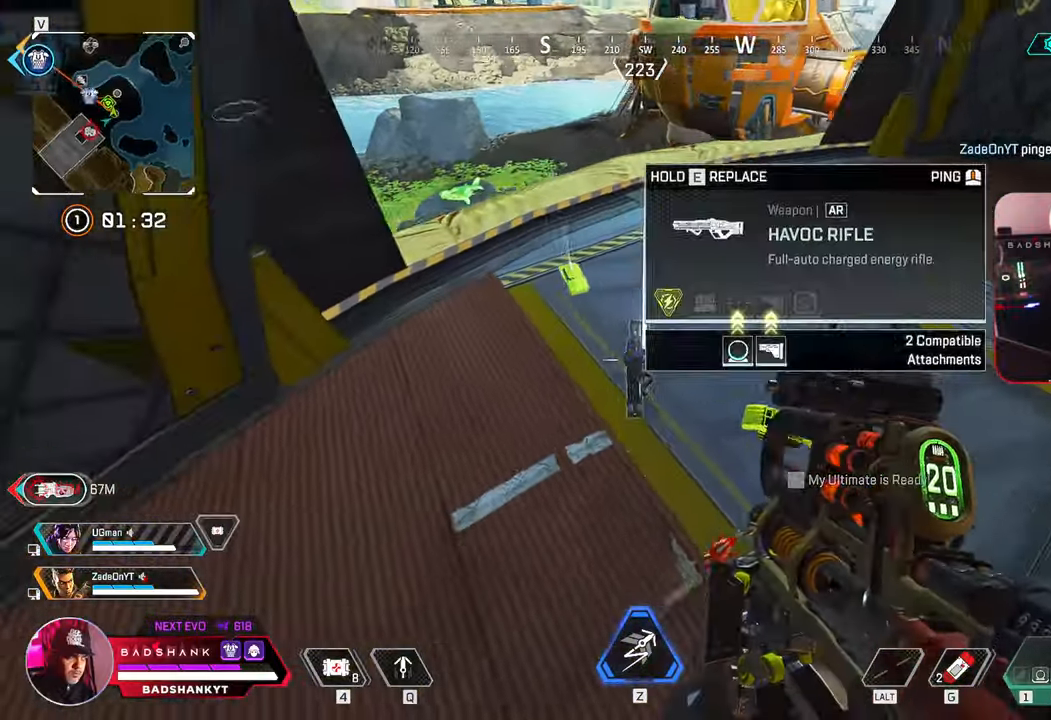
{"keys": ["w"], "mouse": [], "events": [[117, "a", "up"], [250, "w", "down"], [400, "3", "down"], [483, "3", "up"]]}
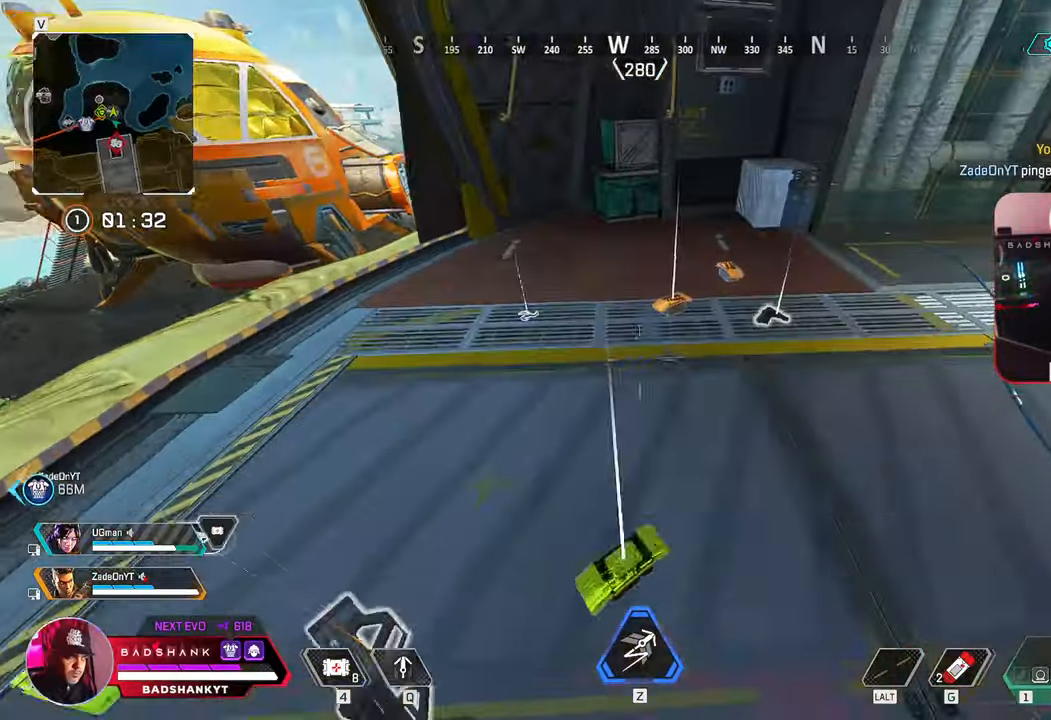
{"keys": ["w"], "mouse": [], "events": [[317, "e", "down"], [367, "w", "up"], [467, "e", "up"], [467, "w", "down"]]}
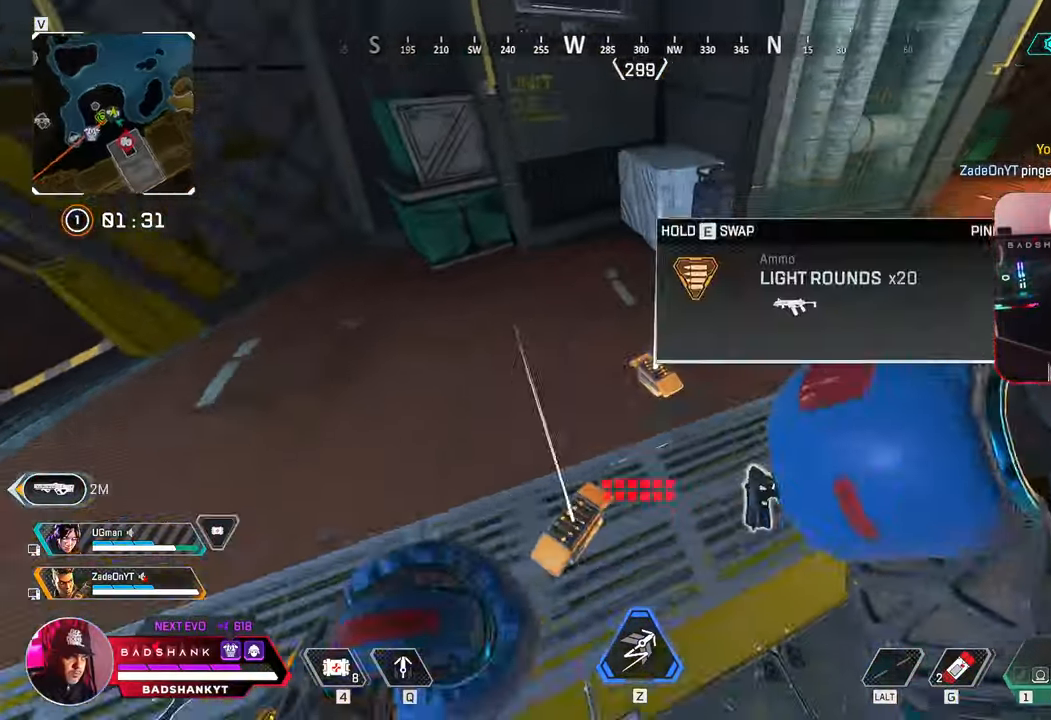
{"keys": ["d"], "mouse": [], "events": [[50, "e", "down"], [100, "w", "up"], [150, "e", "up"], [200, "2", "down"], [333, "2", "up"], [433, "d", "down"]]}
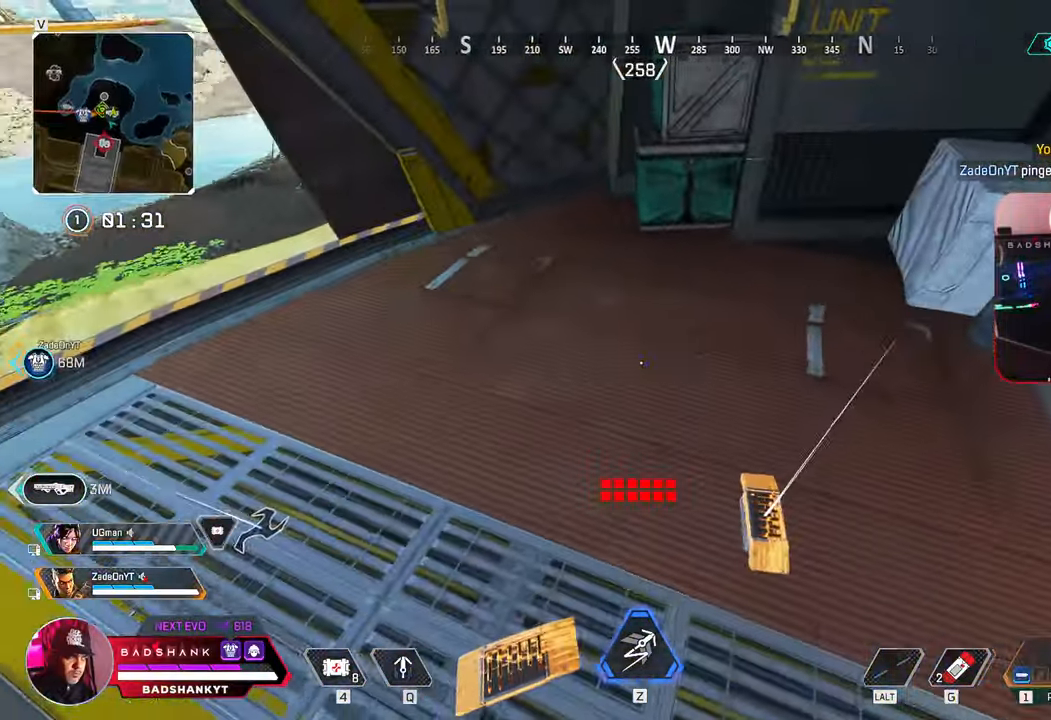
{"keys": ["d", "s"], "mouse": ["right"], "events": [[17, "tab", "down"], [167, "tab", "up"], [200, "s", "down"], [483, "mouse_right", "down"]]}
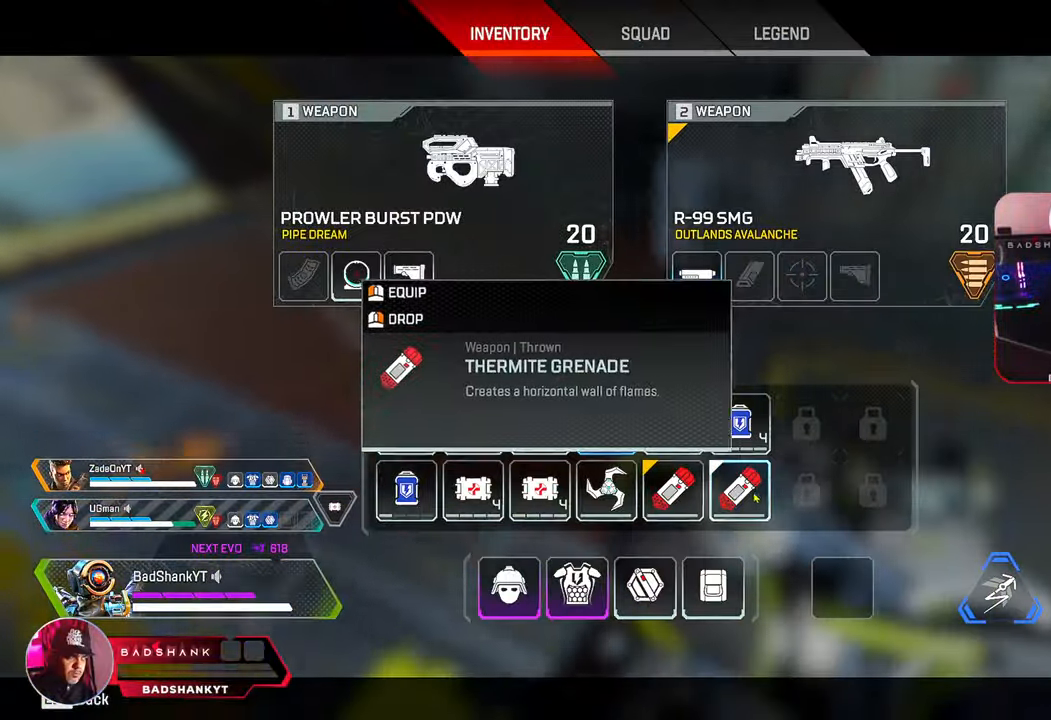
{"keys": ["w"], "mouse": [], "events": [[83, "d", "up"], [83, "mouse_right", "up"], [83, "s", "up"], [183, "mouse_right", "down"], [317, "mouse_right", "up"], [317, "tab", "down"], [417, "tab", "up"], [450, "w", "down"]]}
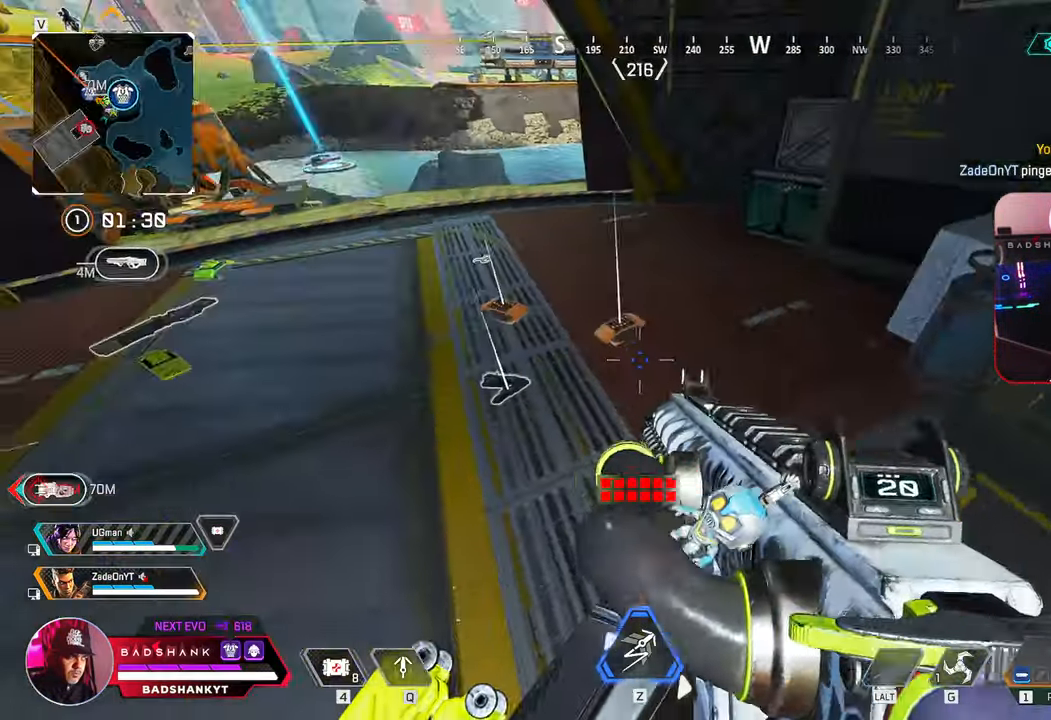
{"keys": ["e"], "mouse": [], "events": [[183, "e", "down"], [233, "w", "up"], [333, "e", "up"], [333, "w", "down"], [433, "e", "down"], [467, "w", "up"]]}
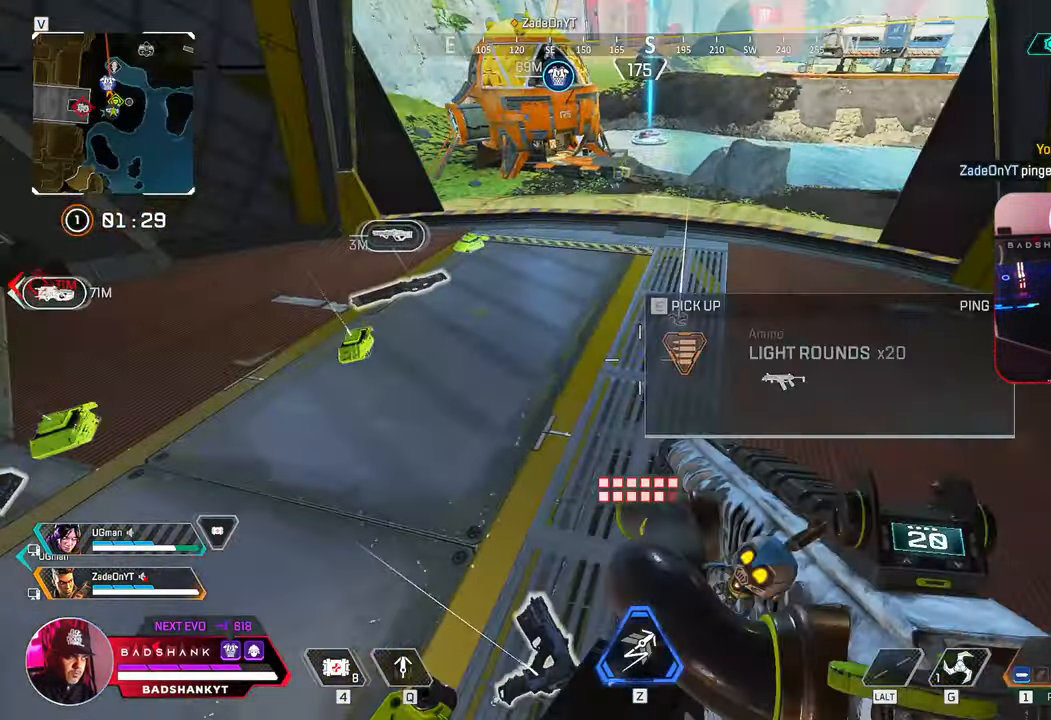
{"keys": ["w"], "mouse": [], "events": [[67, "e", "up"], [117, "w", "down"], [250, "w", "up"], [350, "e", "down"], [450, "w", "down"], [483, "e", "up"]]}
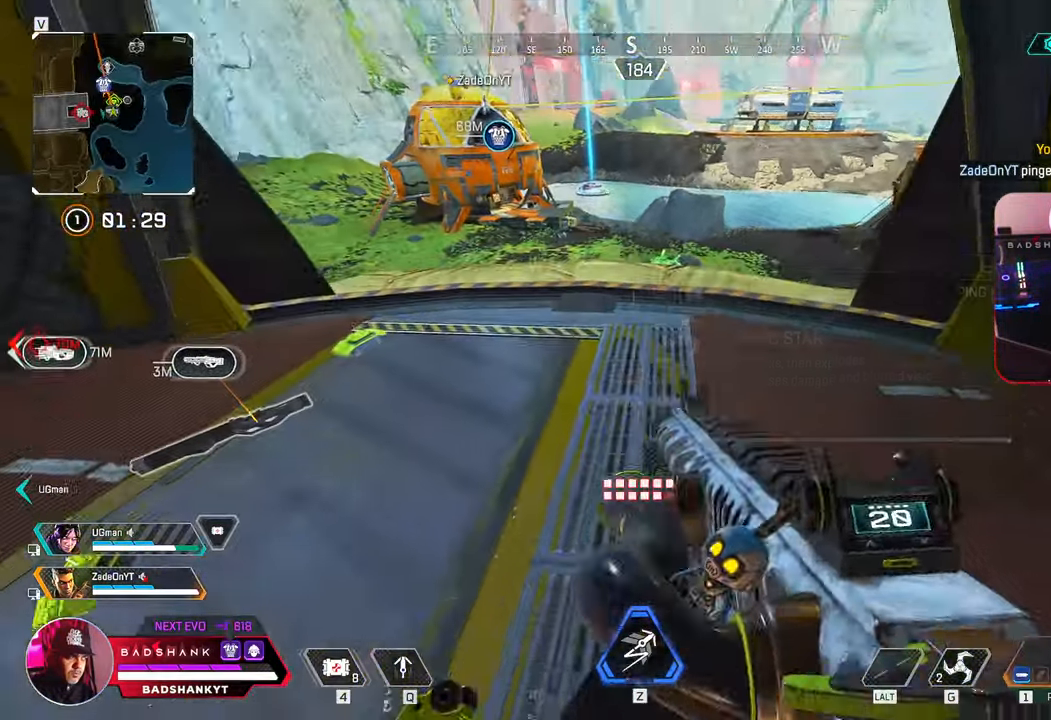
{"keys": ["w"], "mouse": [], "events": [[33, "3", "down"], [133, "3", "up"]]}
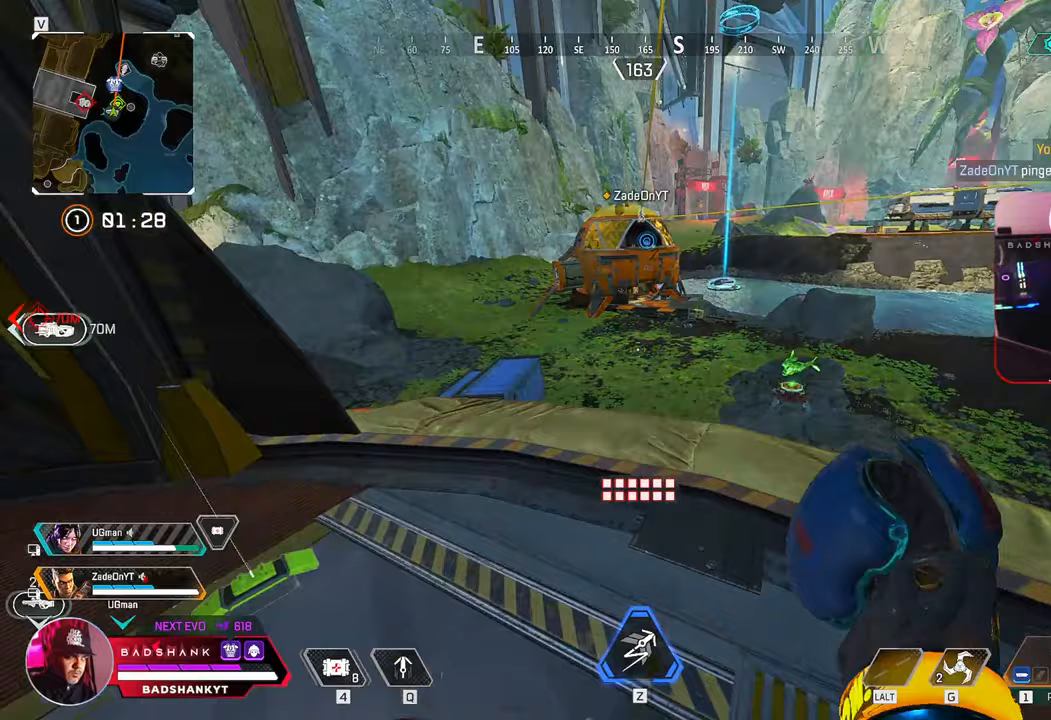
{"keys": ["ctrl", "w"], "mouse": [], "events": [[283, "ctrl", "down"]]}
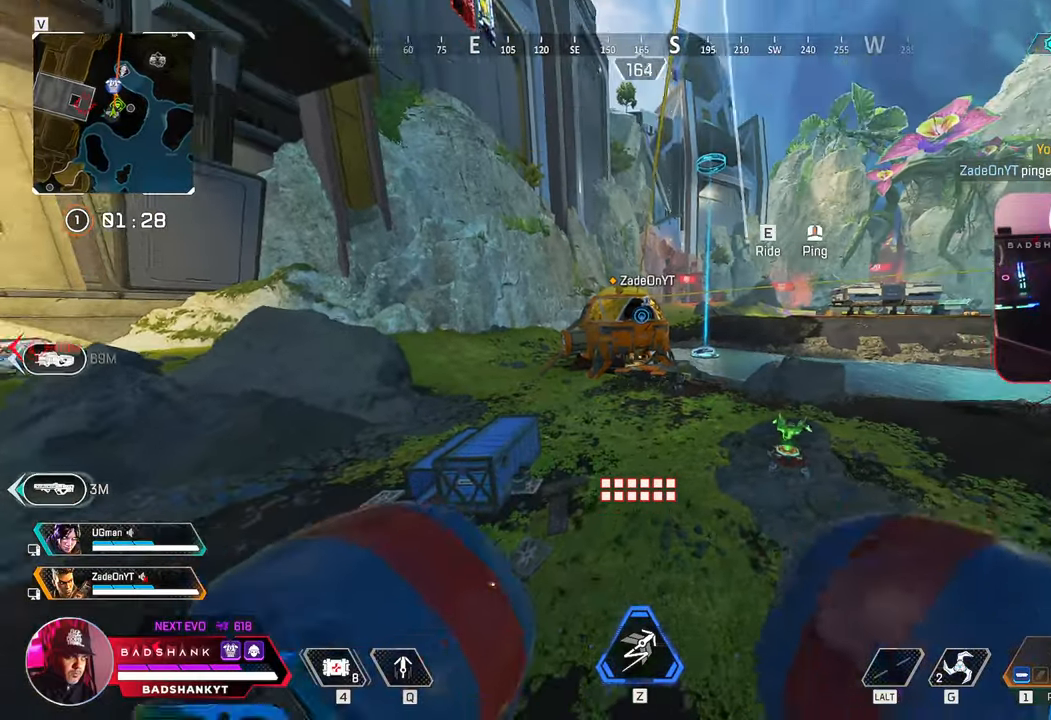
{"keys": [], "mouse": [], "events": [[17, "space", "down"], [167, "e", "down"], [300, "ctrl", "up"], [350, "space", "up"], [400, "e", "up"], [483, "w", "up"]]}